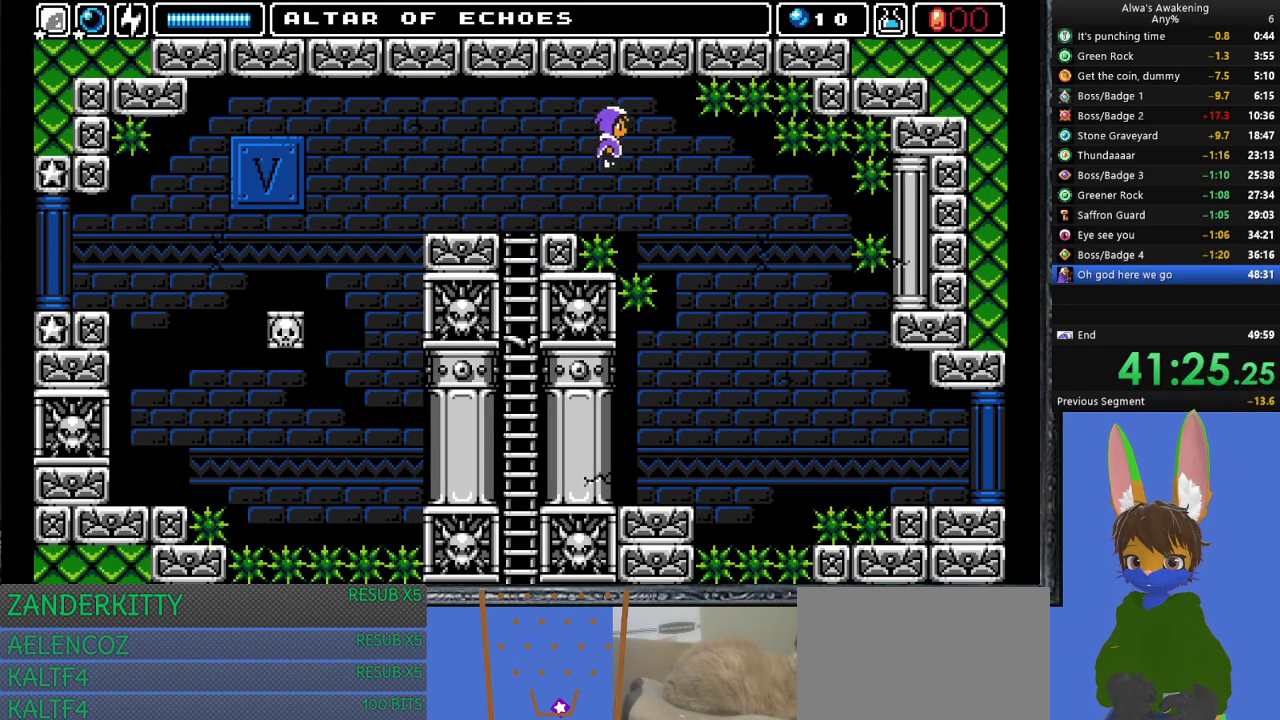
Gameplay with a controller (PlayStation layout); each line is a JSON object with the inputs held at the frame after it. "events" lists button and stick changes between this image and that frame as [ms after this image, input, new state], when the widget could be followed in between. Not read: right_stick.
{"buttons": ["DPAD_RIGHT"], "left_stick": "center", "events": [[200, "DPAD_RIGHT", "up"], [267, "DPAD_RIGHT", "down"]]}
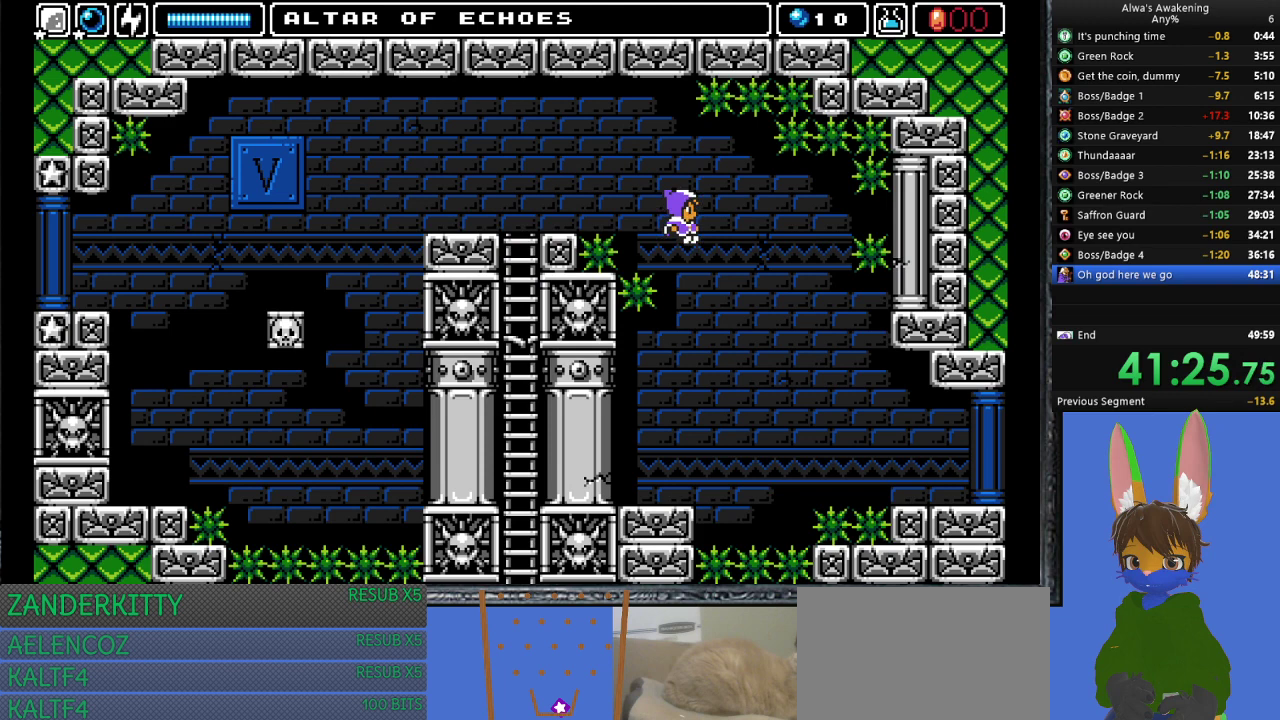
{"buttons": [], "left_stick": "center", "events": [[67, "DPAD_RIGHT", "up"]]}
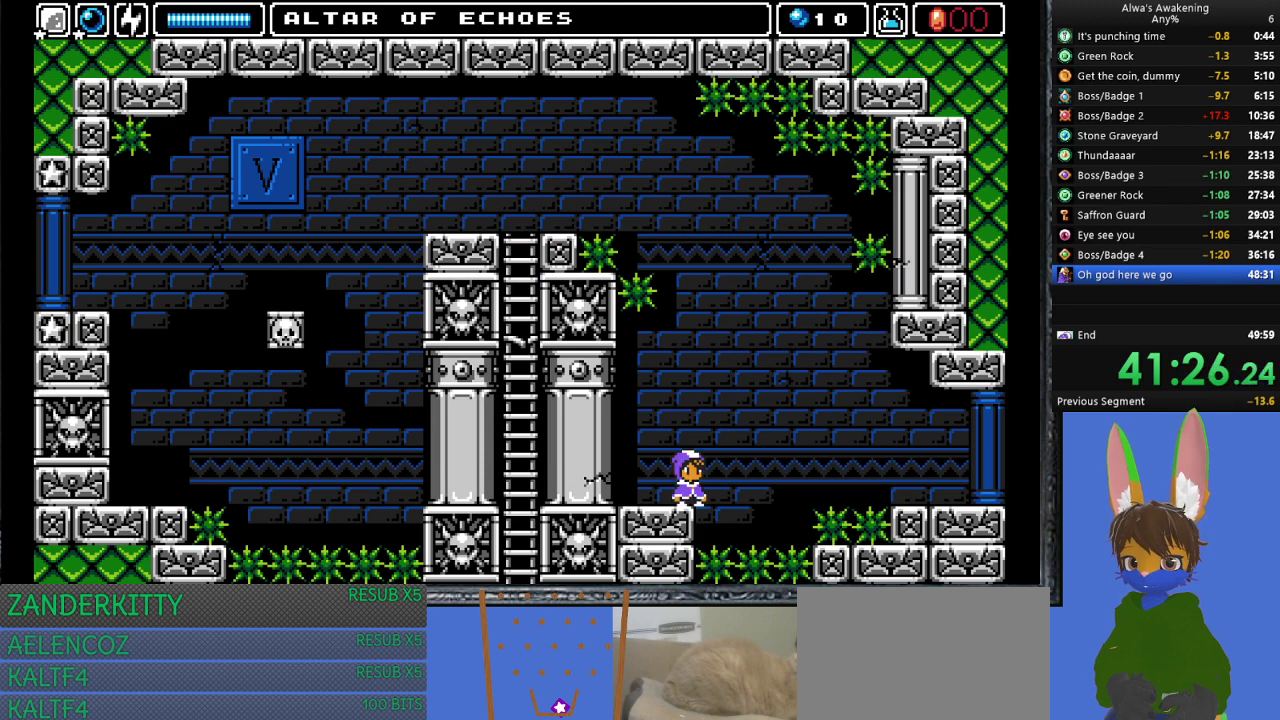
{"buttons": ["CROSS", "SQUARE", "DPAD_RIGHT"], "left_stick": "center", "events": [[33, "DPAD_UP", "down"], [67, "CROSS", "down"], [100, "SQUARE", "down"], [433, "DPAD_UP", "up"], [467, "DPAD_RIGHT", "down"]]}
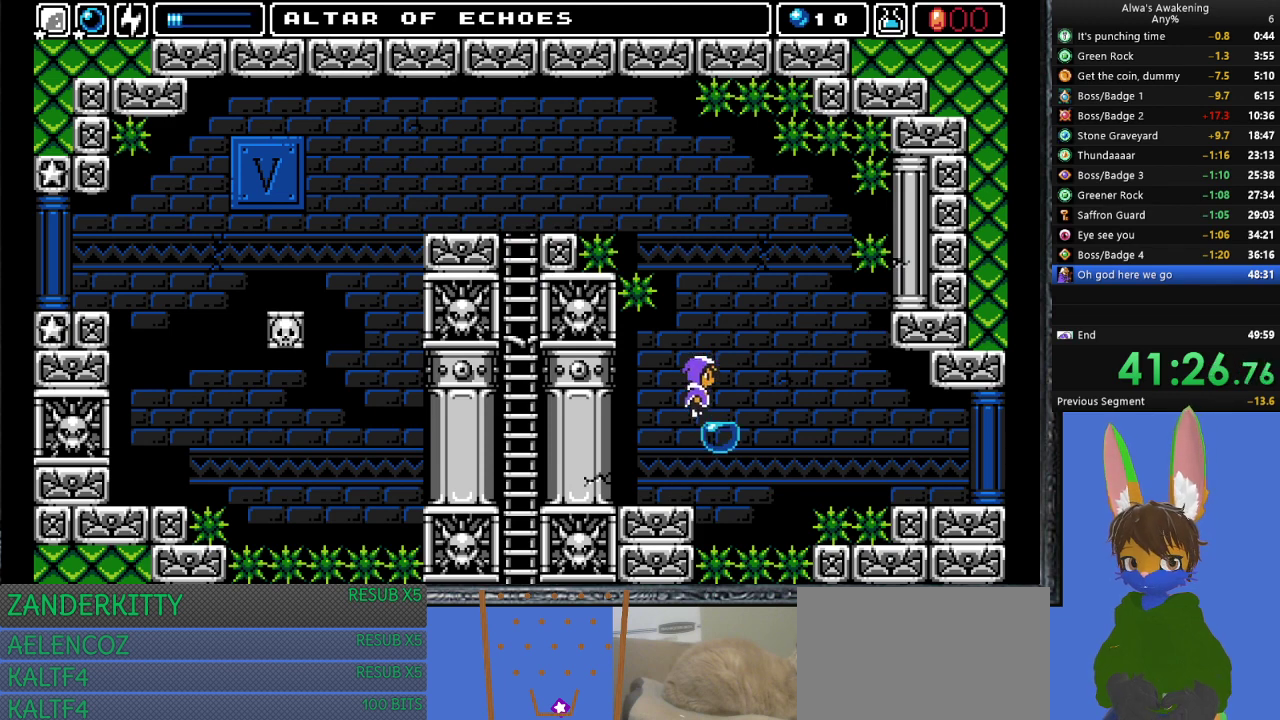
{"buttons": ["DPAD_RIGHT"], "left_stick": "center", "events": [[100, "CROSS", "up"], [100, "DPAD_RIGHT", "up"], [100, "SQUARE", "up"], [500, "DPAD_RIGHT", "down"]]}
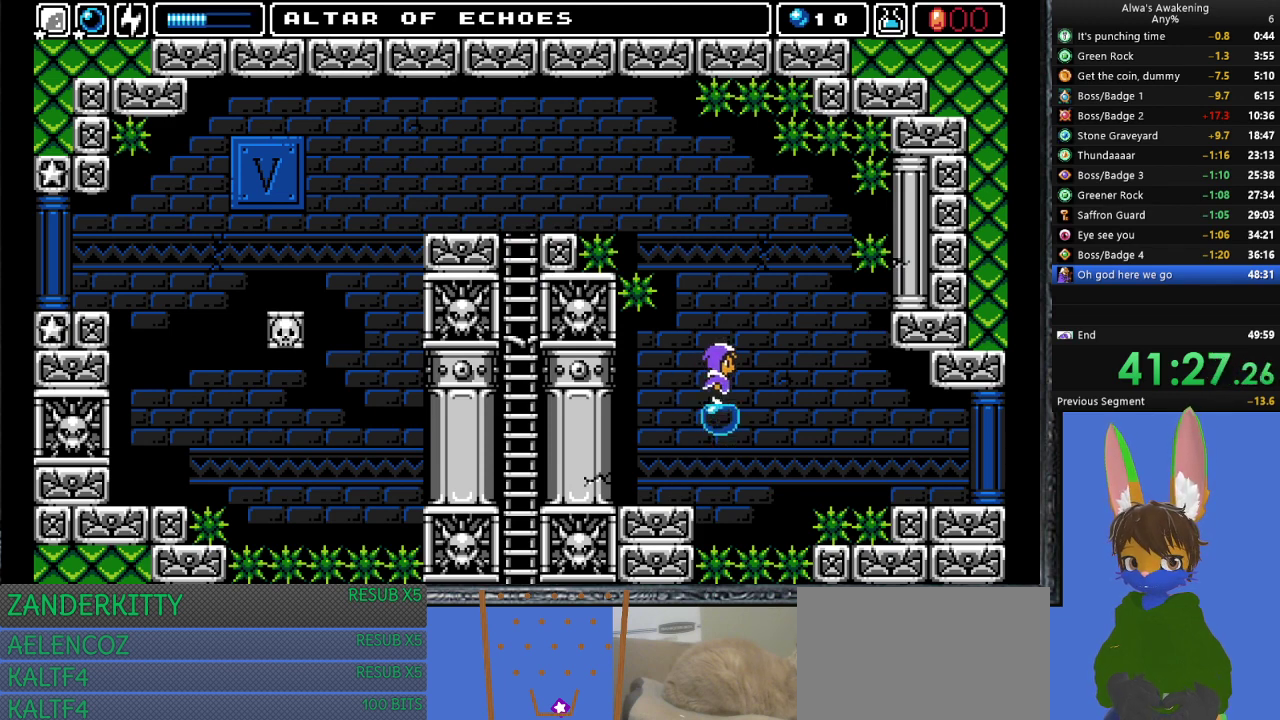
{"buttons": ["DPAD_RIGHT"], "left_stick": "center", "events": [[33, "CROSS", "down"], [100, "CROSS", "up"]]}
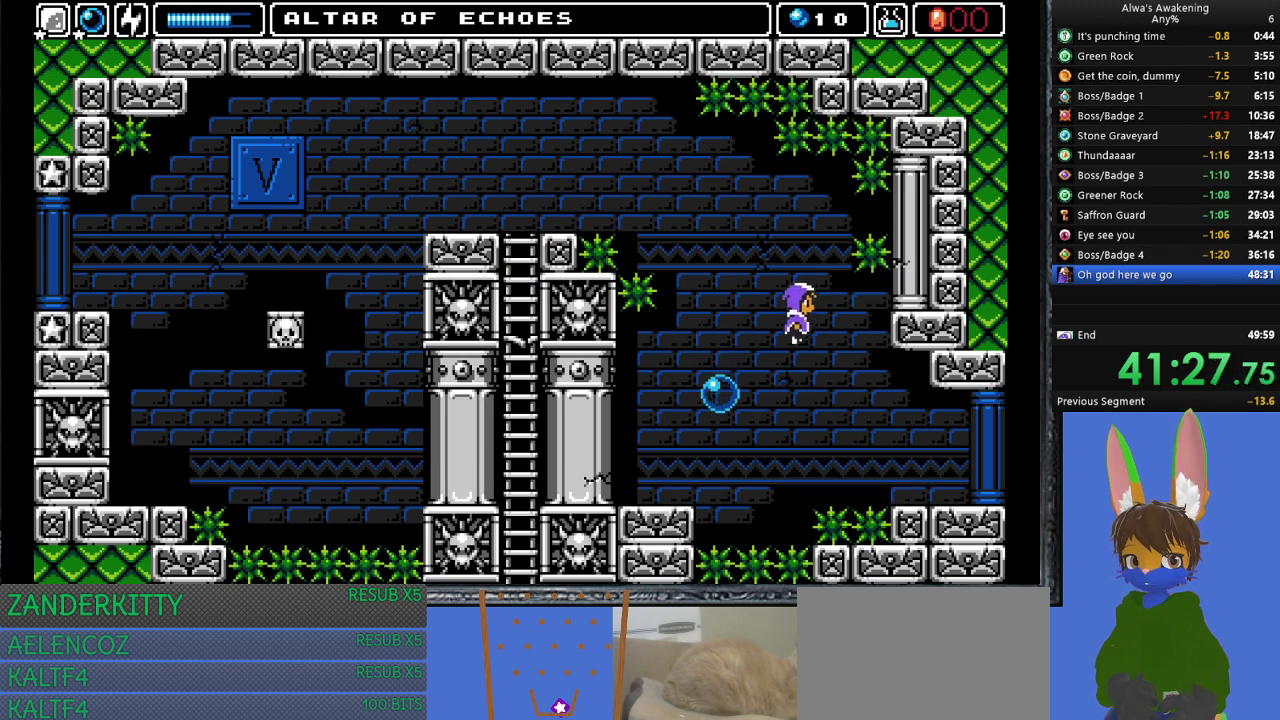
{"buttons": ["DPAD_RIGHT"], "left_stick": "center", "events": []}
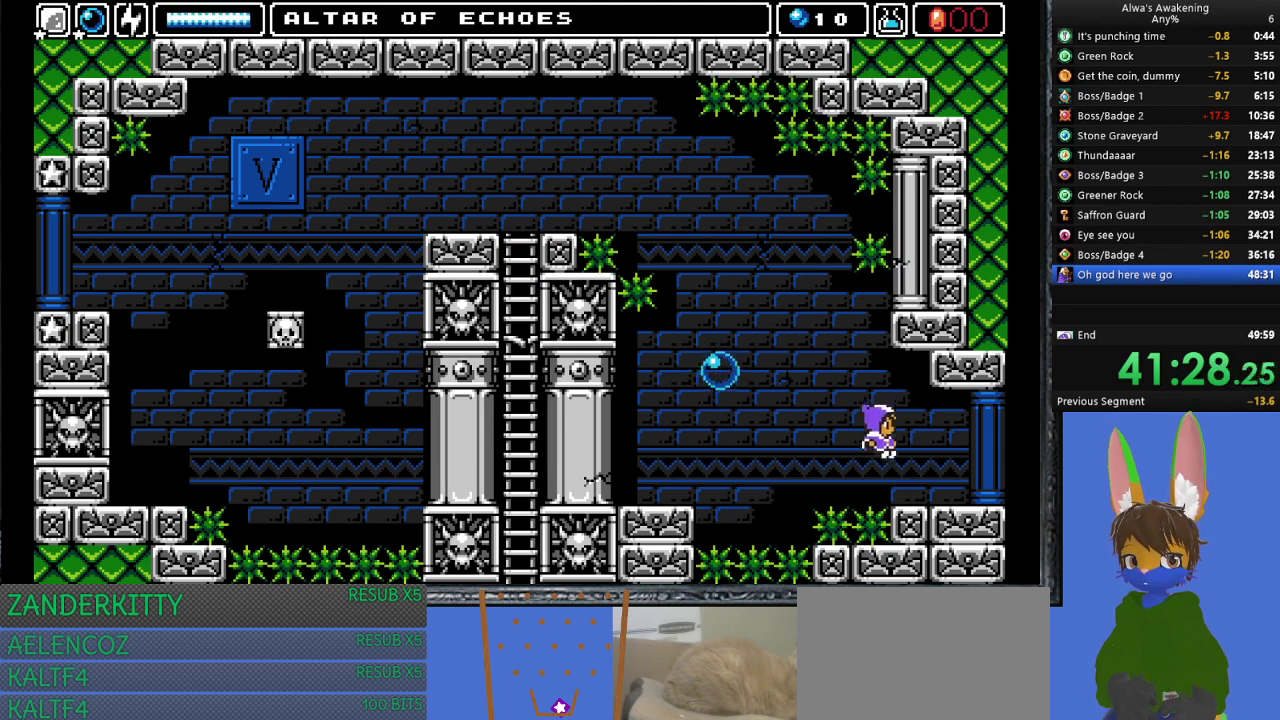
{"buttons": ["DPAD_RIGHT"], "left_stick": "center", "events": []}
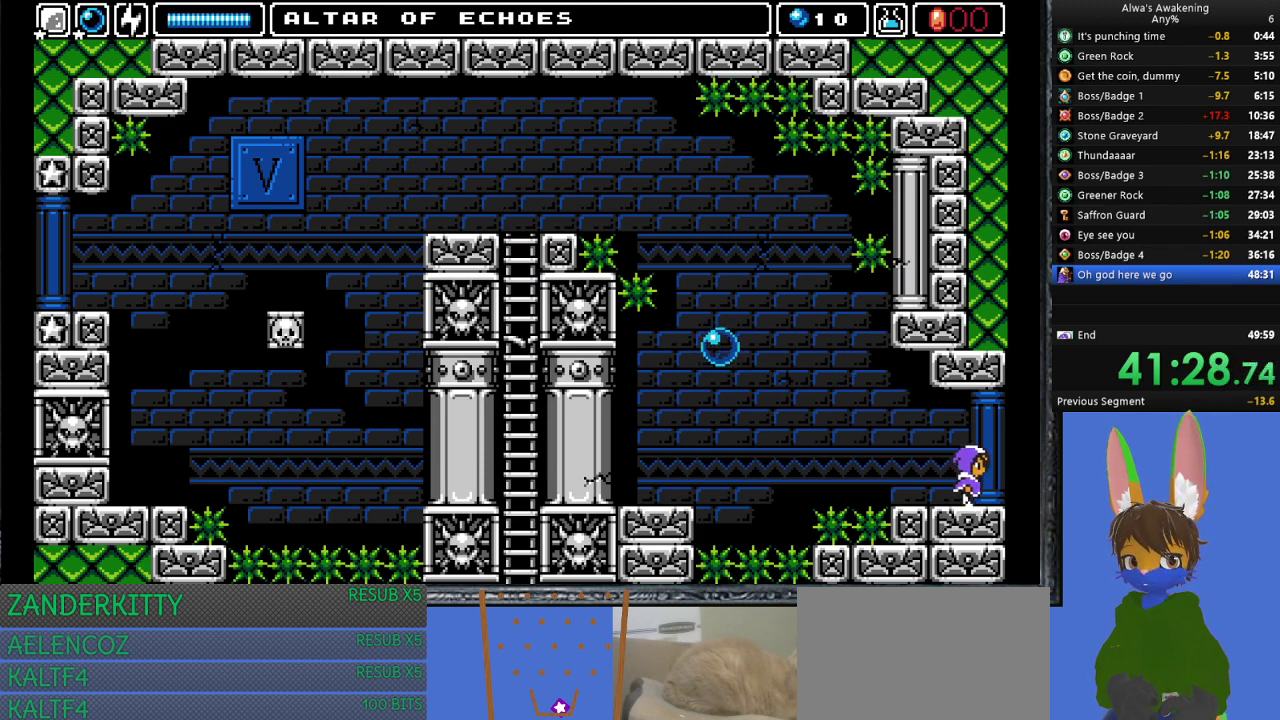
{"buttons": ["DPAD_RIGHT"], "left_stick": "center", "events": []}
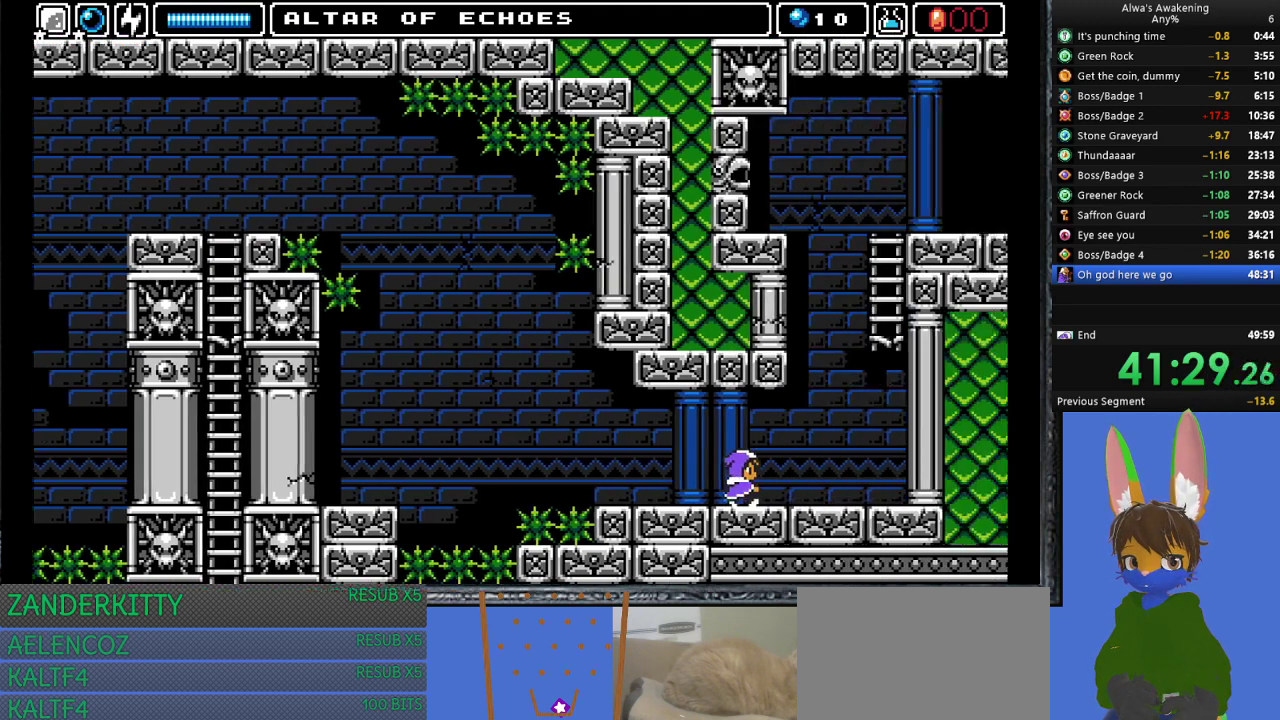
{"buttons": ["DPAD_RIGHT"], "left_stick": "center", "events": []}
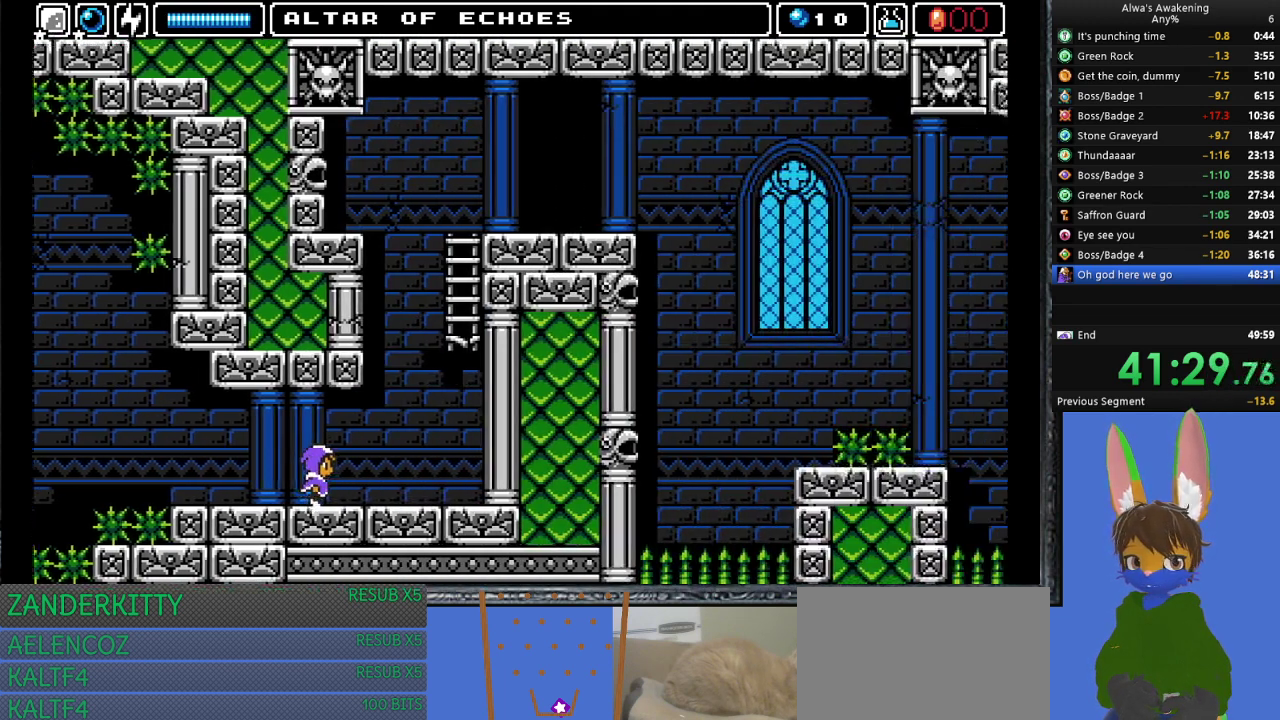
{"buttons": ["DPAD_RIGHT"], "left_stick": "center", "events": []}
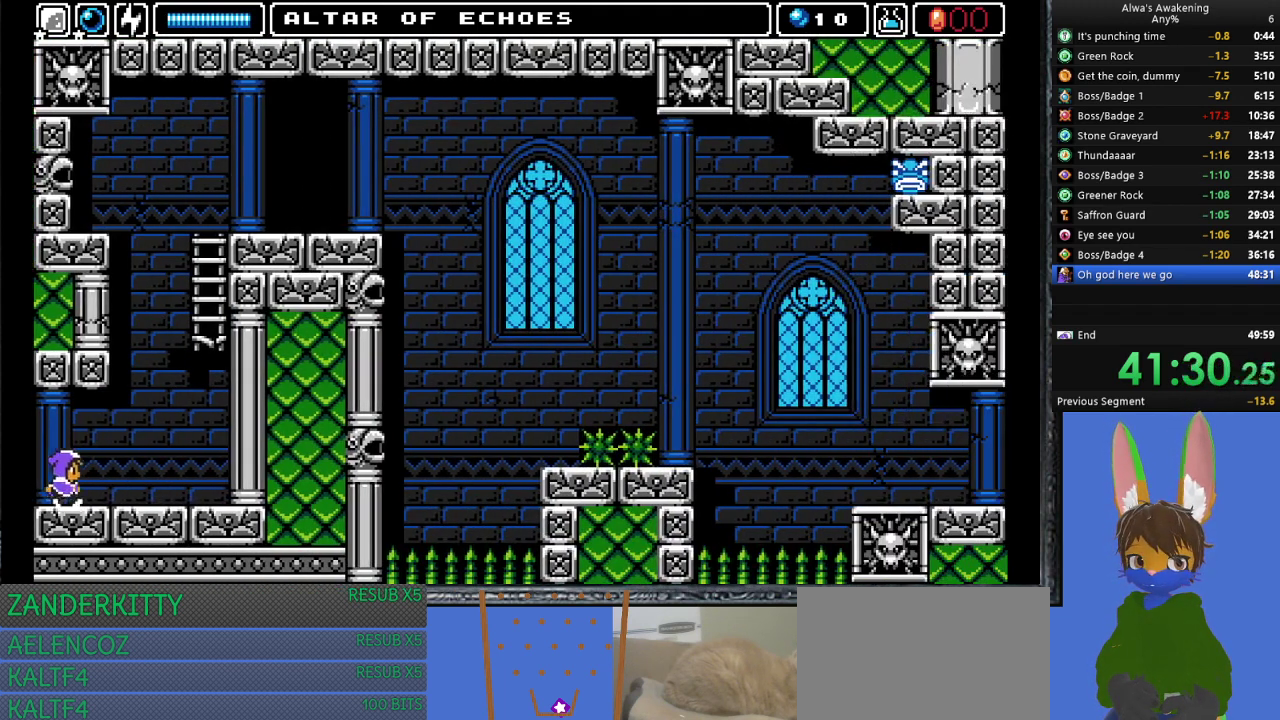
{"buttons": ["L1", "DPAD_RIGHT"], "left_stick": "center", "events": [[33, "L1", "down"], [100, "L1", "up"], [233, "L1", "down"], [300, "L1", "up"], [433, "L1", "down"]]}
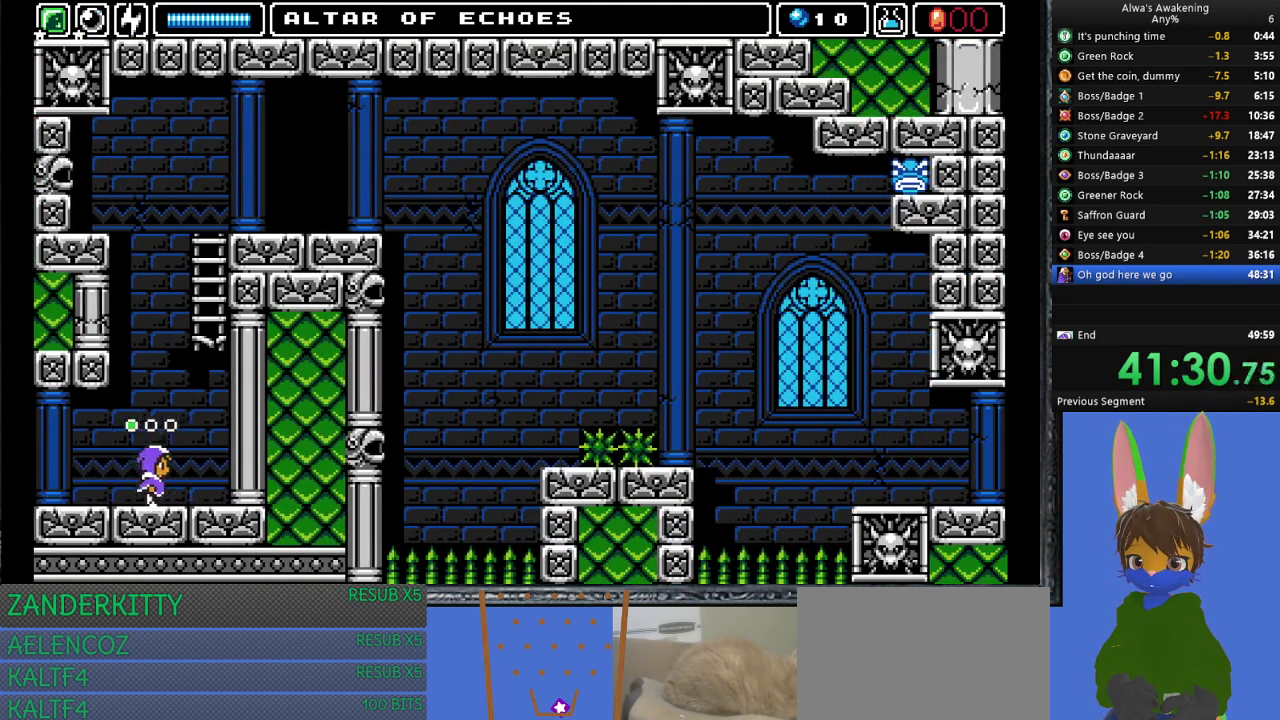
{"buttons": ["CROSS"], "left_stick": "center", "events": [[33, "L1", "up"], [267, "CROSS", "down"], [467, "DPAD_RIGHT", "up"]]}
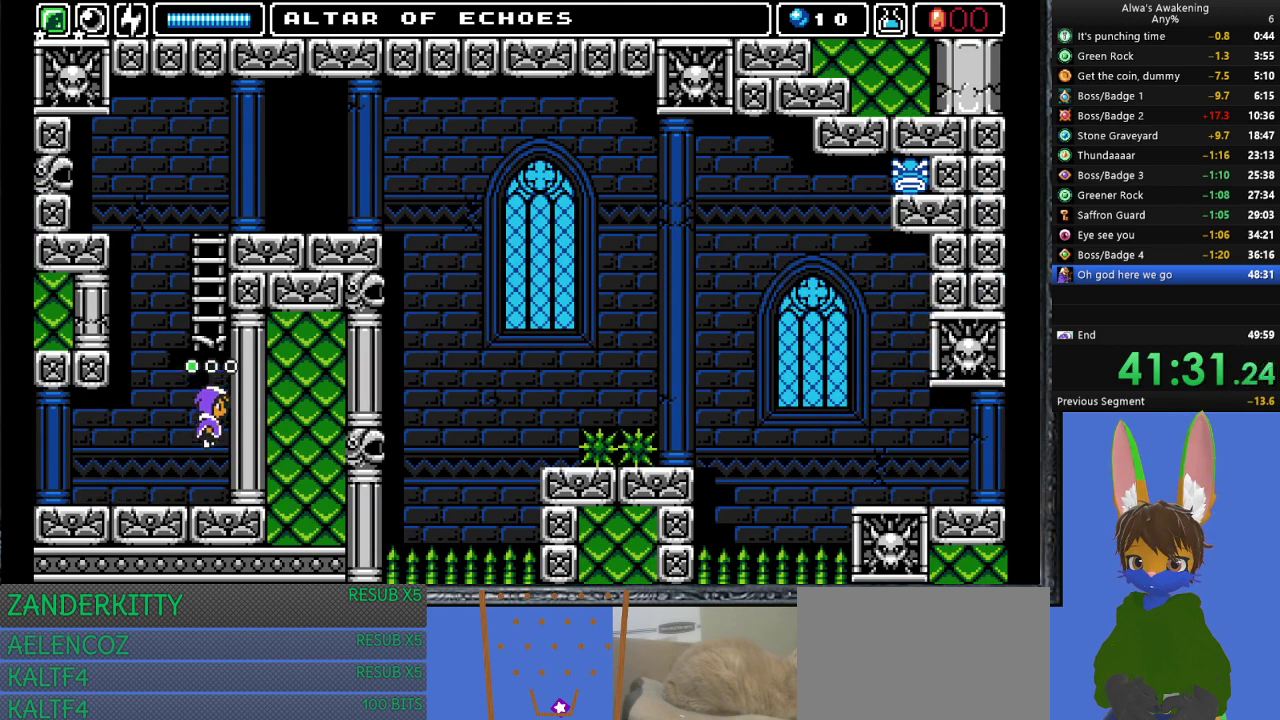
{"buttons": ["CROSS"], "left_stick": "center", "events": [[33, "DPAD_LEFT", "down"], [100, "DPAD_LEFT", "up"], [100, "SQUARE", "down"], [133, "CROSS", "up"], [167, "DPAD_RIGHT", "down"], [200, "SQUARE", "up"], [267, "CROSS", "down"], [267, "DPAD_RIGHT", "up"]]}
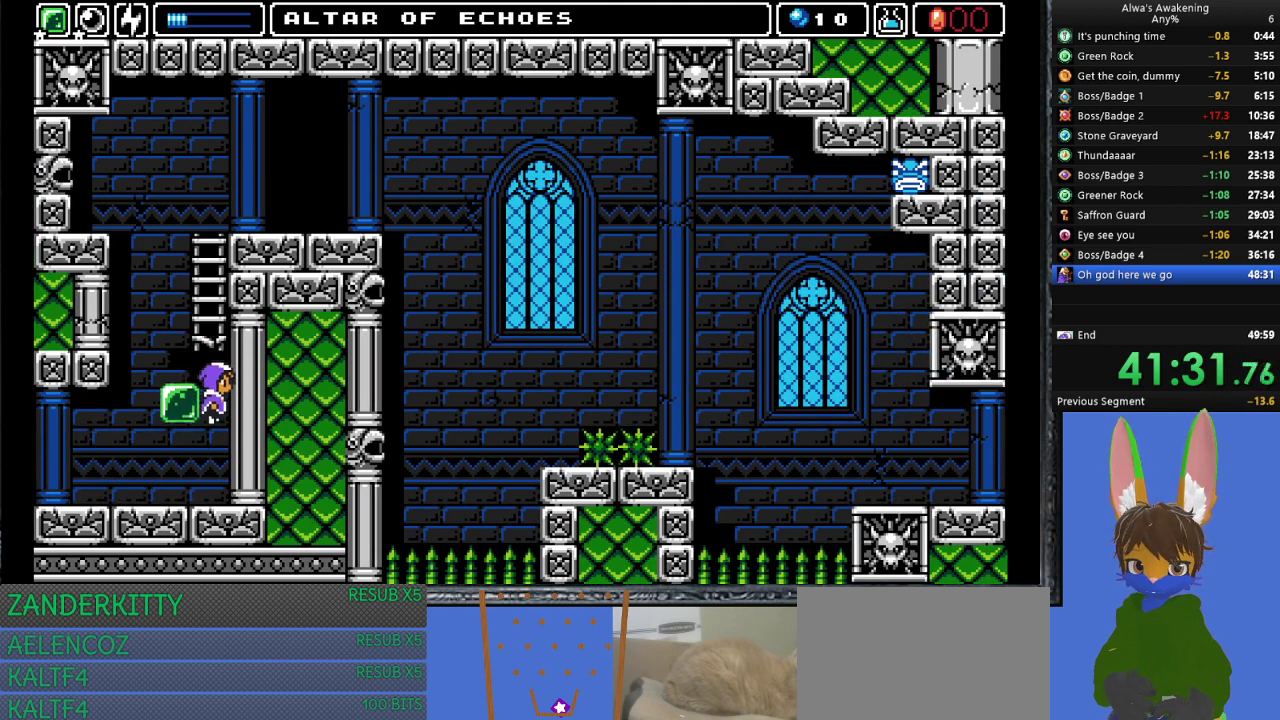
{"buttons": [], "left_stick": "center", "events": [[167, "CROSS", "up"], [400, "DPAD_LEFT", "down"], [467, "DPAD_LEFT", "up"]]}
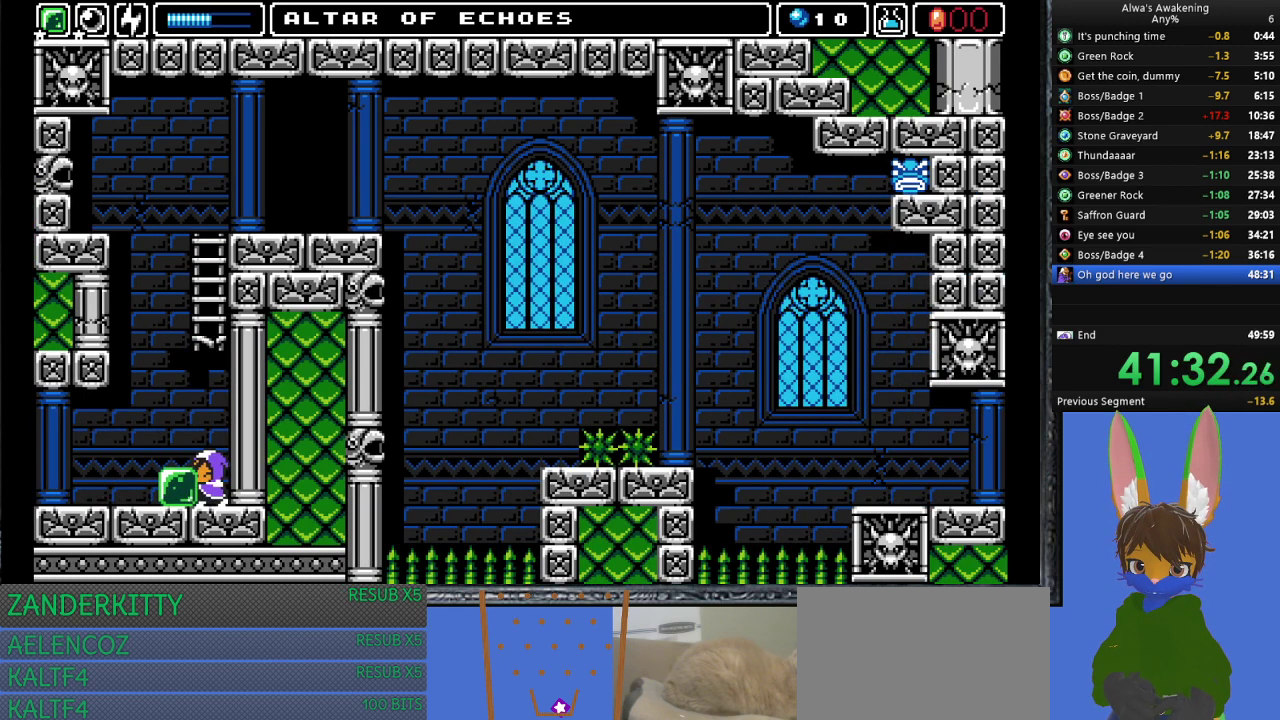
{"buttons": ["SQUARE"], "left_stick": "center", "events": [[33, "CROSS", "down"], [367, "SQUARE", "down"], [400, "DPAD_RIGHT", "down"], [500, "CROSS", "up"], [500, "DPAD_RIGHT", "up"]]}
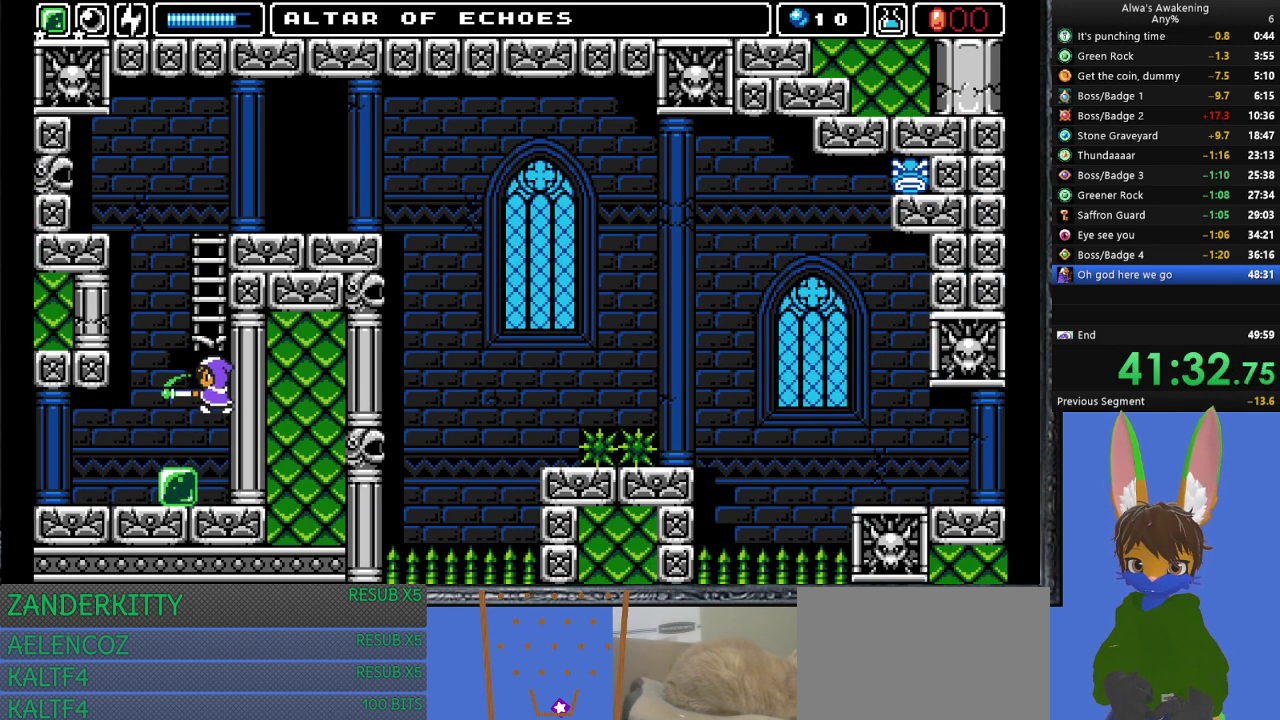
{"buttons": ["CROSS", "SQUARE", "DPAD_RIGHT"], "left_stick": "center", "events": [[33, "SQUARE", "up"], [100, "CROSS", "down"], [433, "SQUARE", "down"], [500, "DPAD_RIGHT", "down"]]}
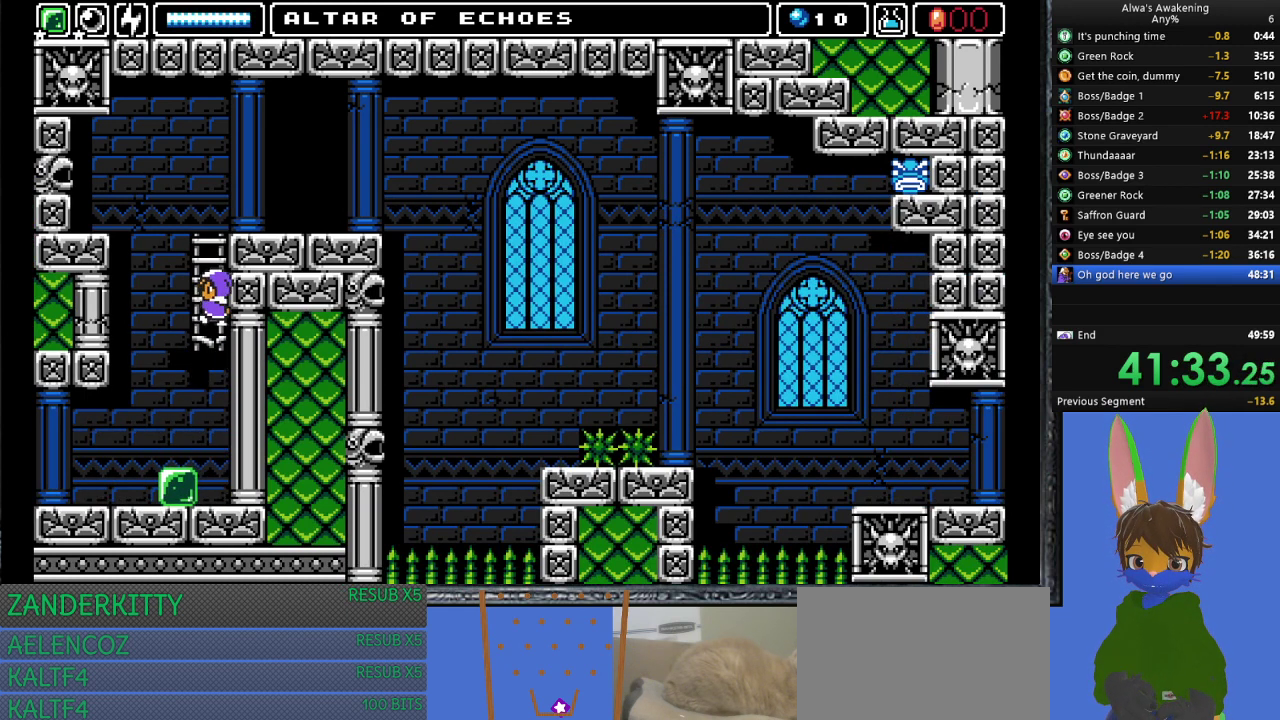
{"buttons": ["DPAD_RIGHT"], "left_stick": "center", "events": [[33, "CROSS", "up"], [33, "SQUARE", "up"], [67, "DPAD_RIGHT", "up"], [100, "CROSS", "down"], [333, "DPAD_RIGHT", "down"], [400, "CROSS", "up"]]}
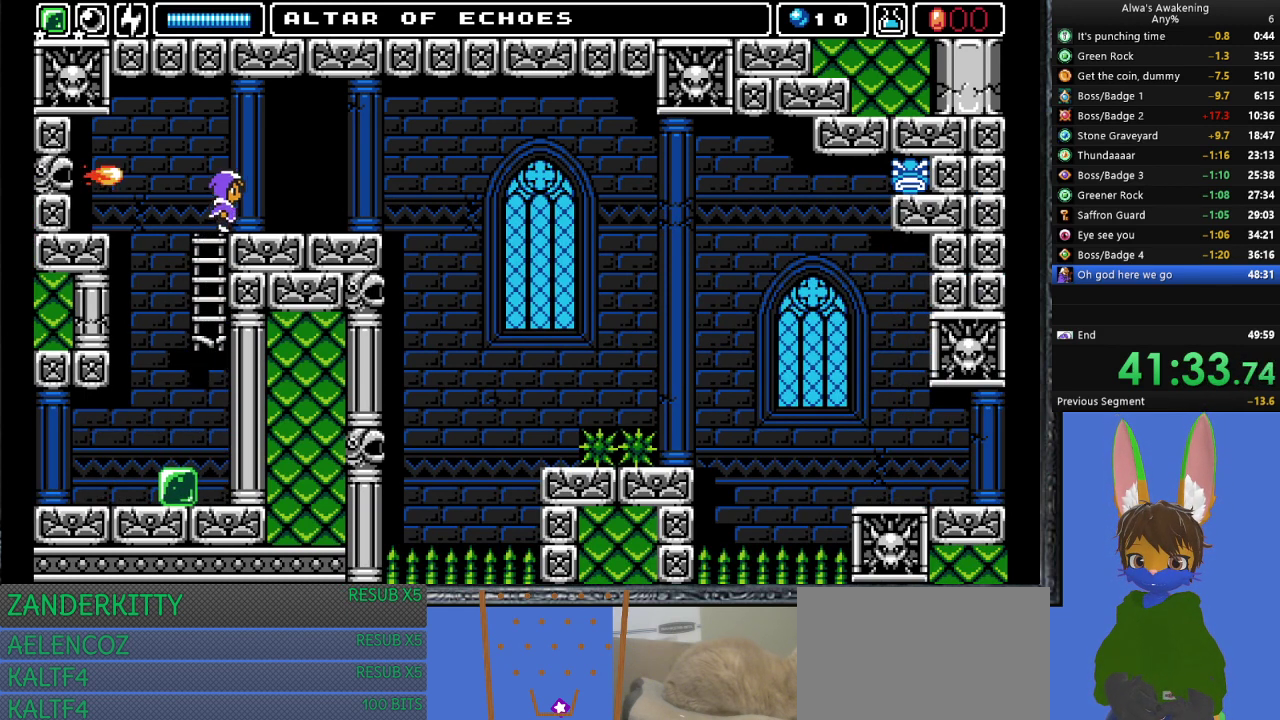
{"buttons": ["DPAD_DOWN"], "left_stick": "center", "events": [[267, "DPAD_DOWN", "down"], [300, "DPAD_RIGHT", "up"]]}
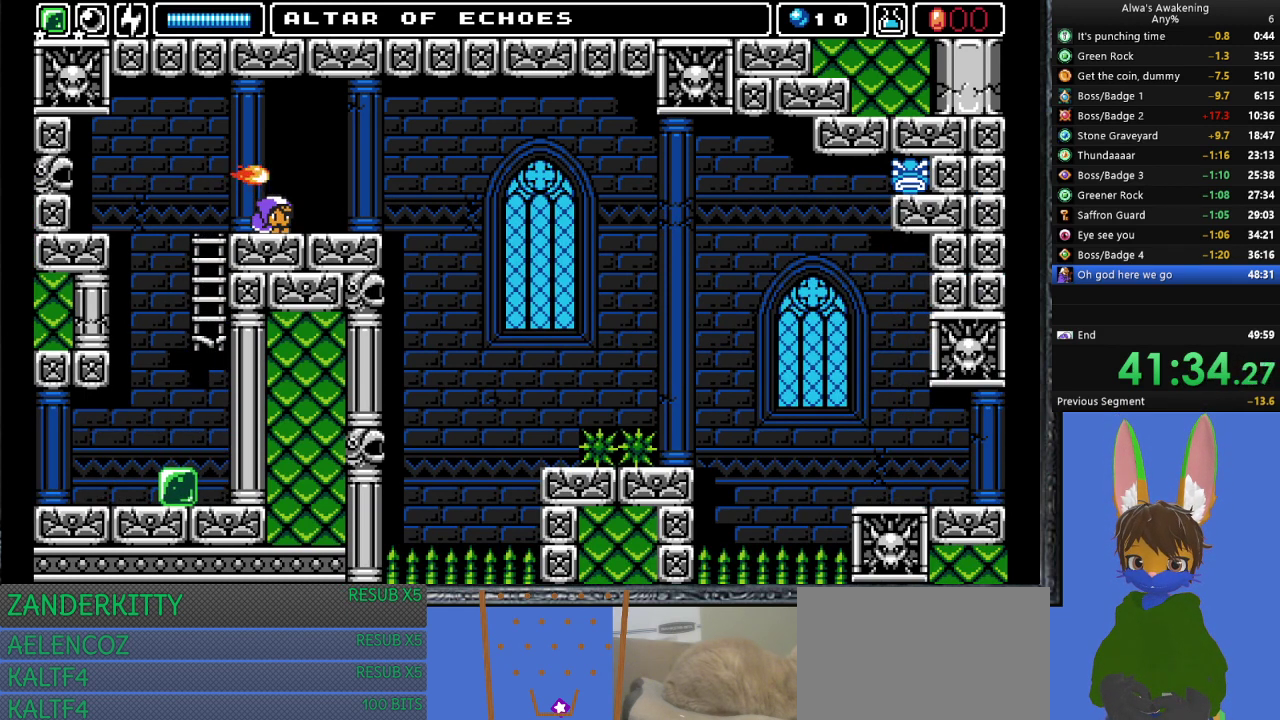
{"buttons": ["SQUARE", "DPAD_UP"], "left_stick": "center", "events": [[267, "DPAD_DOWN", "up"], [267, "DPAD_LEFT", "down"], [433, "DPAD_LEFT", "up"], [433, "DPAD_UP", "down"], [500, "SQUARE", "down"]]}
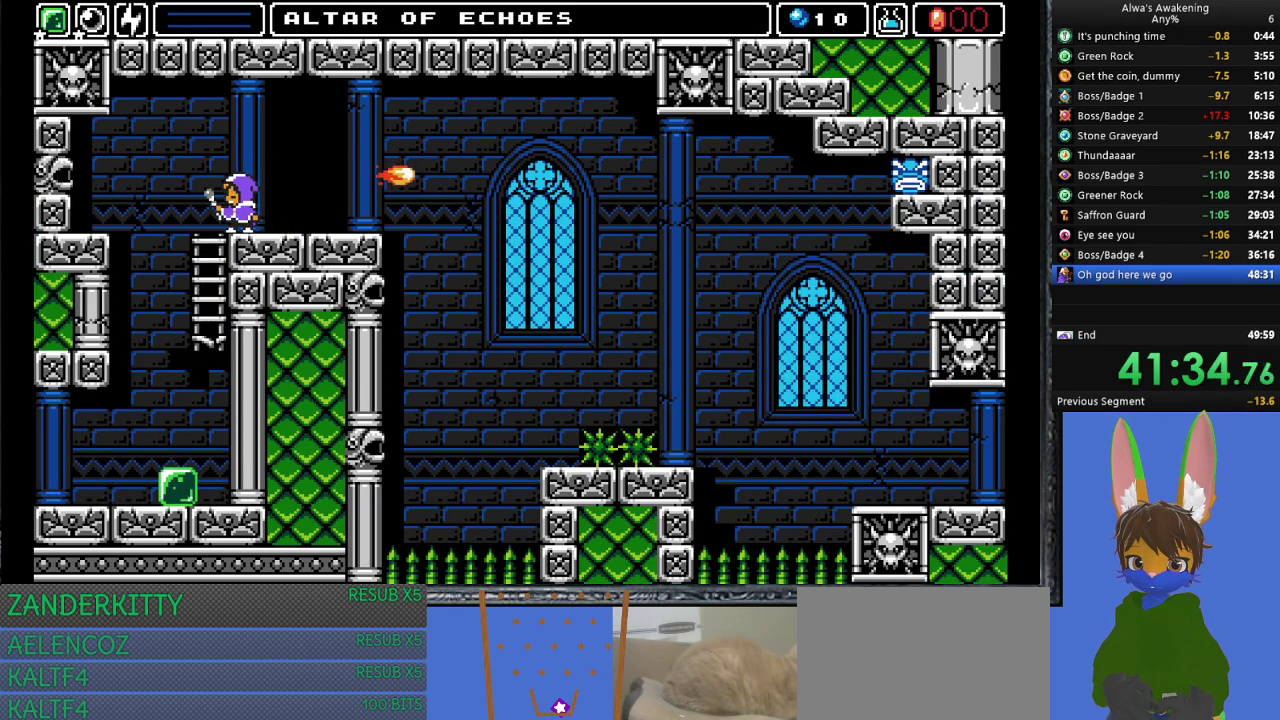
{"buttons": ["DPAD_DOWN"], "left_stick": "center", "events": [[133, "SQUARE", "up"], [200, "DPAD_UP", "up"], [333, "DPAD_DOWN", "down"]]}
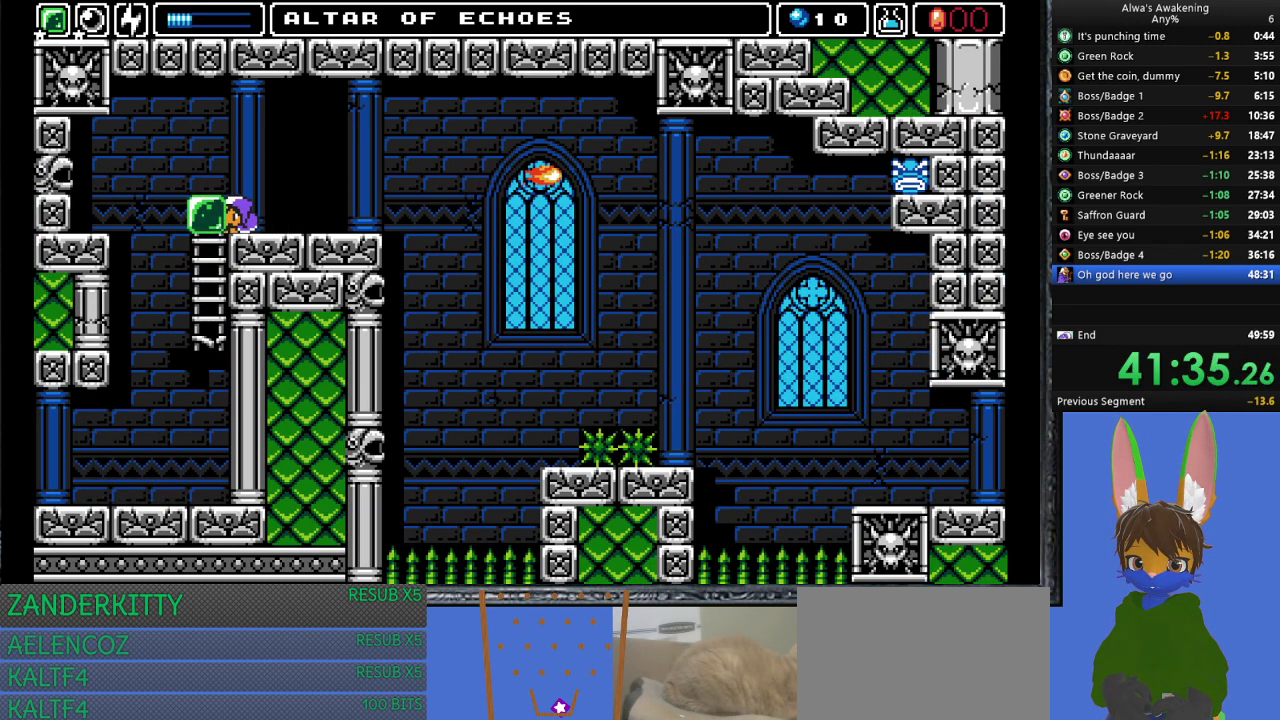
{"buttons": [], "left_stick": "center", "events": [[467, "DPAD_DOWN", "up"]]}
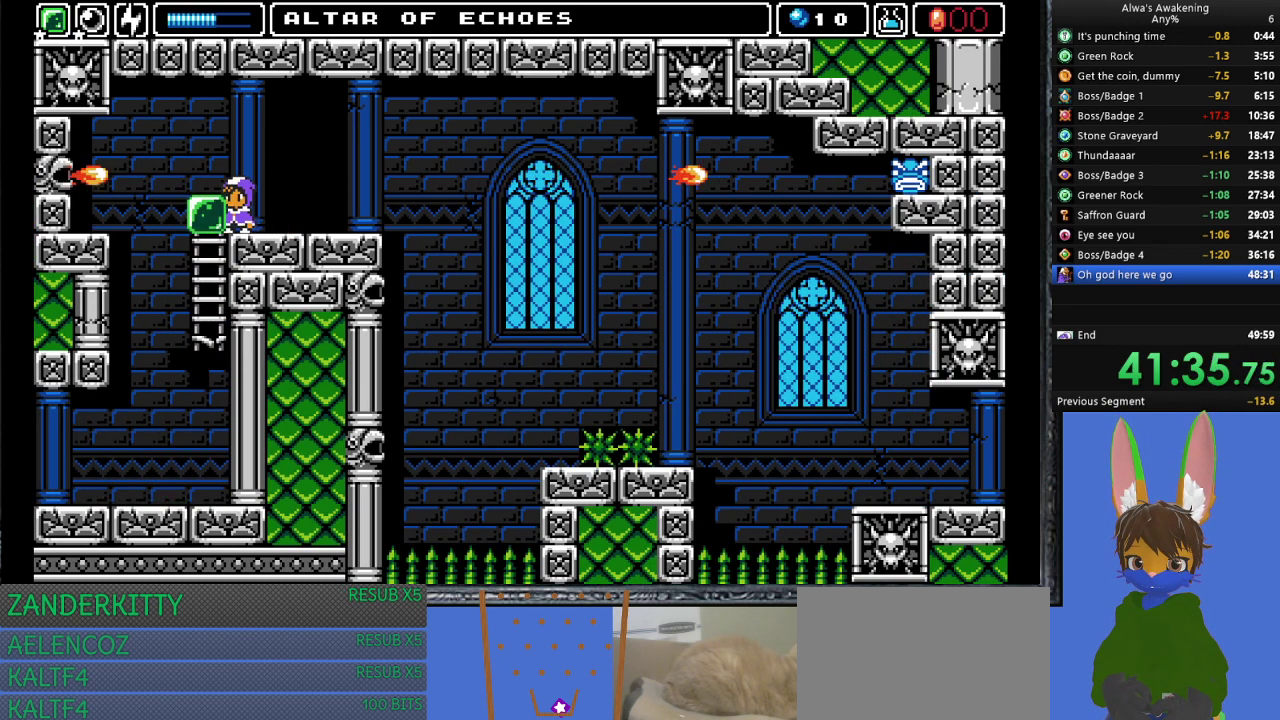
{"buttons": ["DPAD_DOWN"], "left_stick": "center", "events": [[133, "DPAD_DOWN", "down"]]}
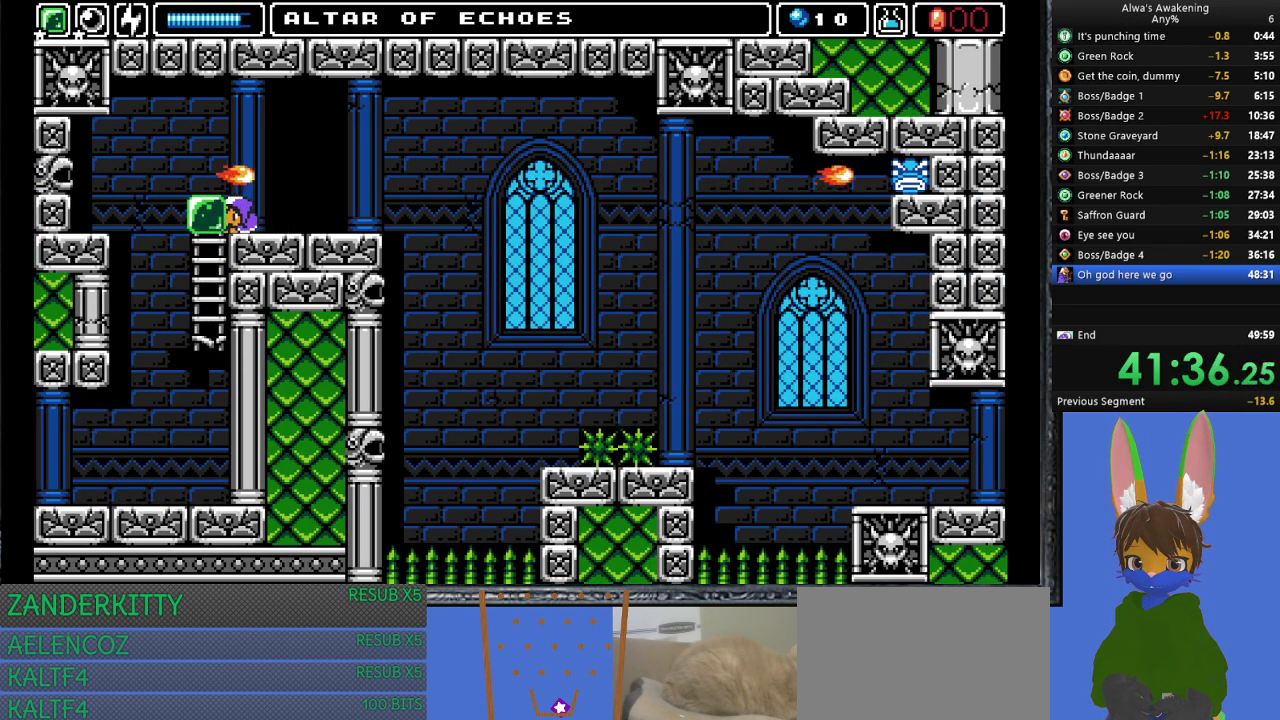
{"buttons": [], "left_stick": "center", "events": [[267, "DPAD_DOWN", "up"], [300, "CROSS", "down"], [500, "CROSS", "up"]]}
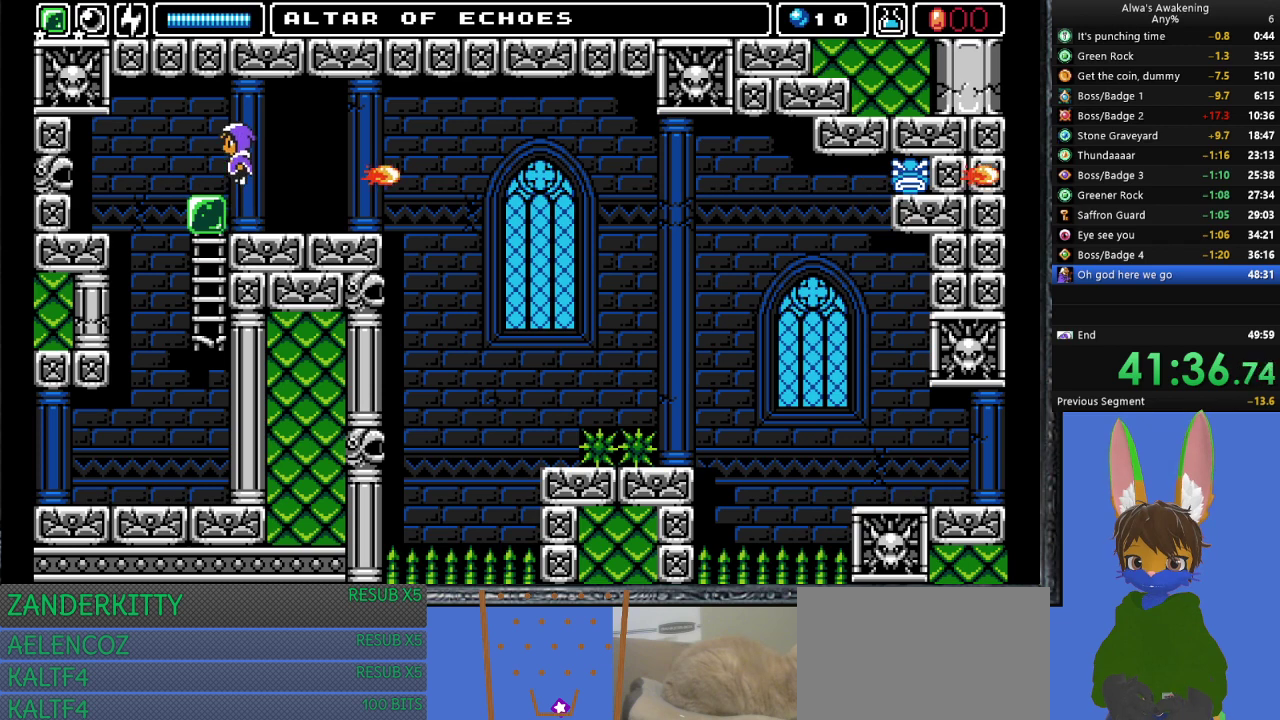
{"buttons": [], "left_stick": "center", "events": [[67, "DPAD_LEFT", "down"], [233, "DPAD_LEFT", "up"]]}
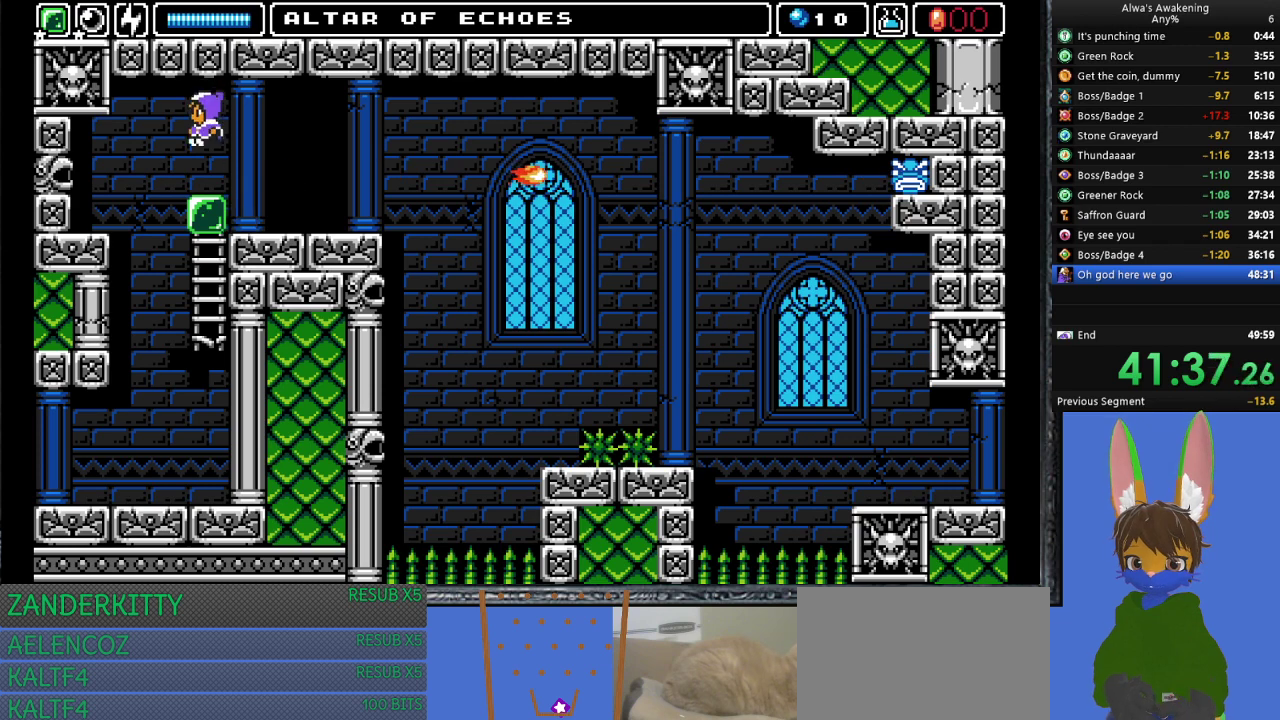
{"buttons": ["CROSS", "DPAD_UP"], "left_stick": "center", "events": [[100, "DPAD_UP", "down"], [333, "CROSS", "down"]]}
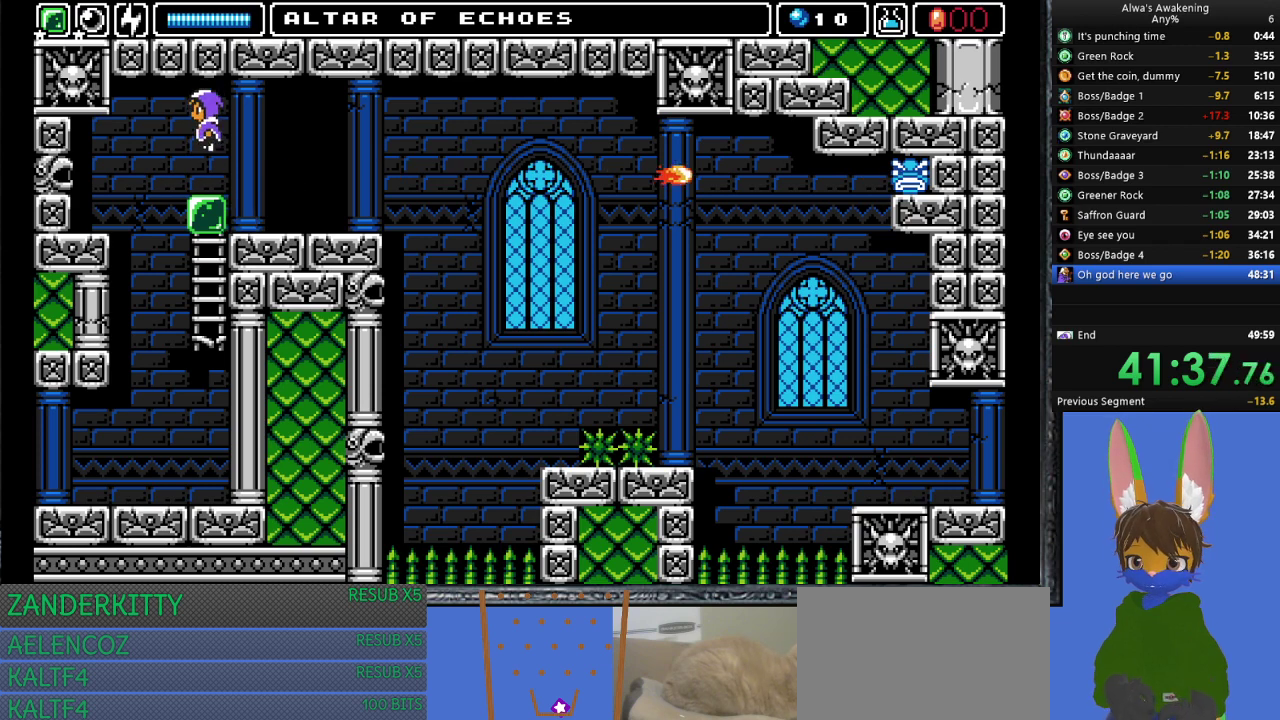
{"buttons": ["CROSS"], "left_stick": "center", "events": [[33, "SQUARE", "down"], [300, "DPAD_LEFT", "down"], [300, "DPAD_UP", "up"], [333, "CROSS", "up"], [333, "SQUARE", "up"], [400, "CROSS", "down"], [400, "DPAD_LEFT", "up"]]}
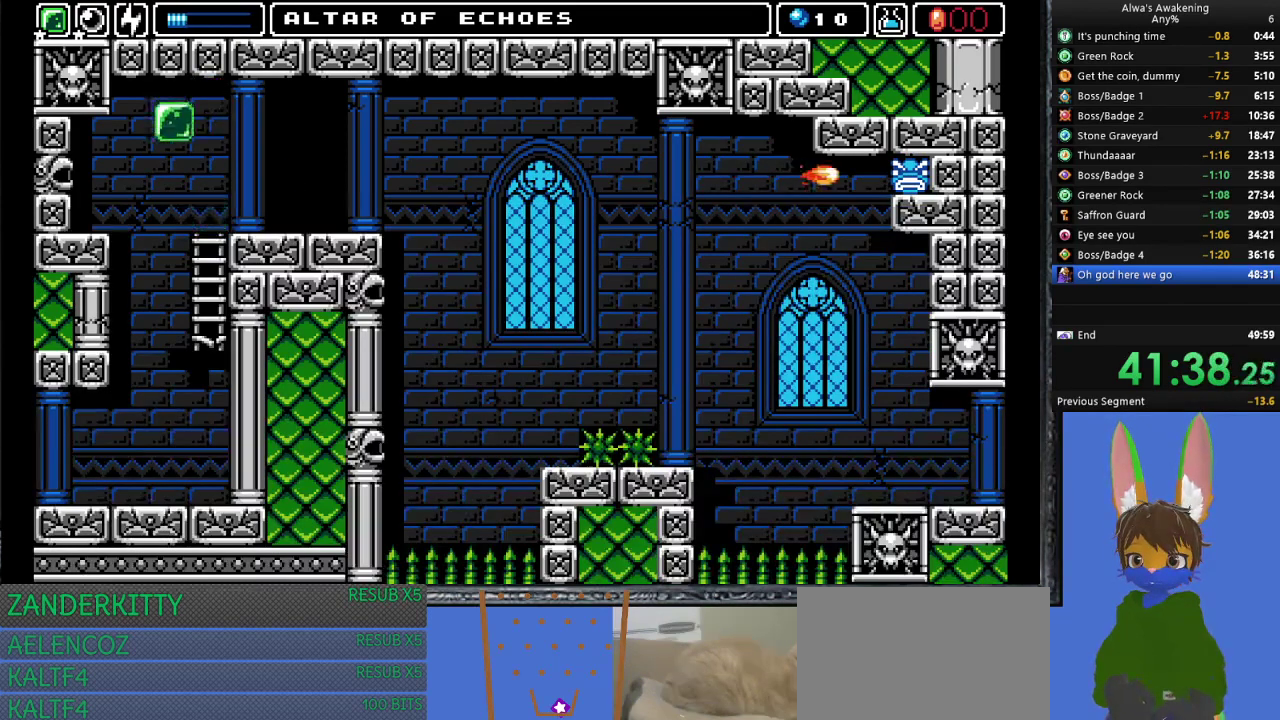
{"buttons": ["CROSS"], "left_stick": "center", "events": []}
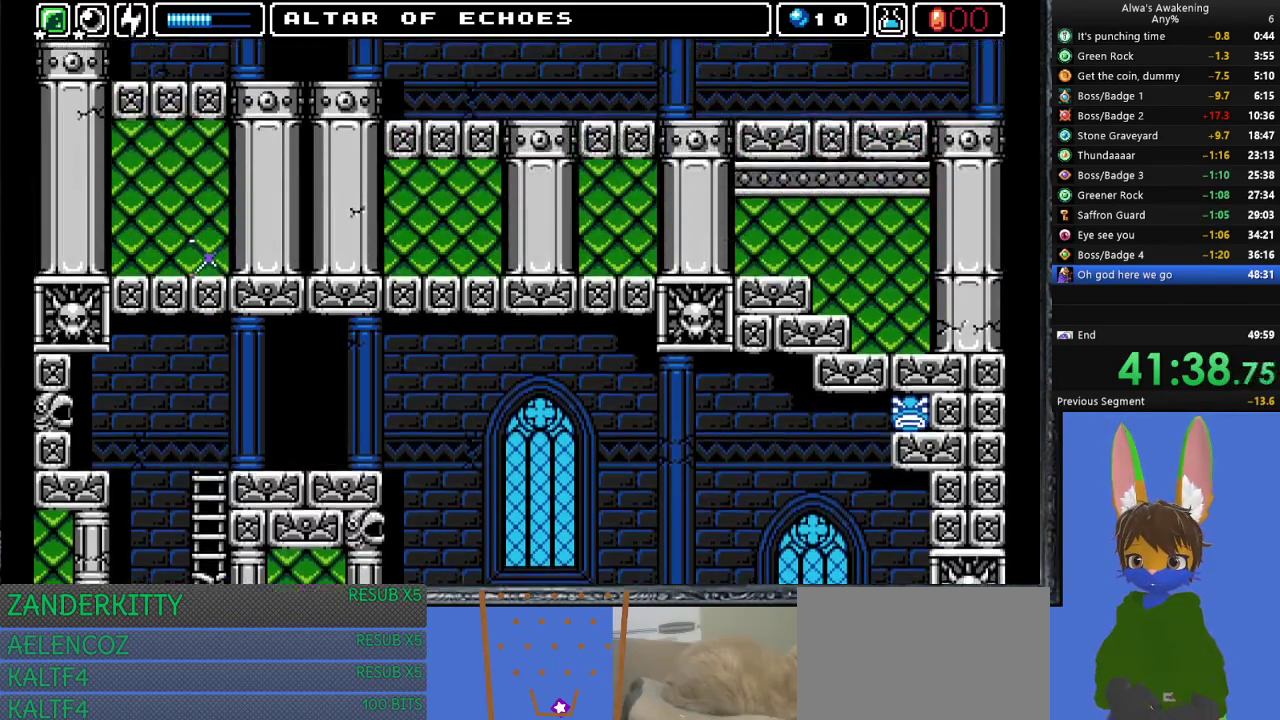
{"buttons": ["CROSS"], "left_stick": "center", "events": []}
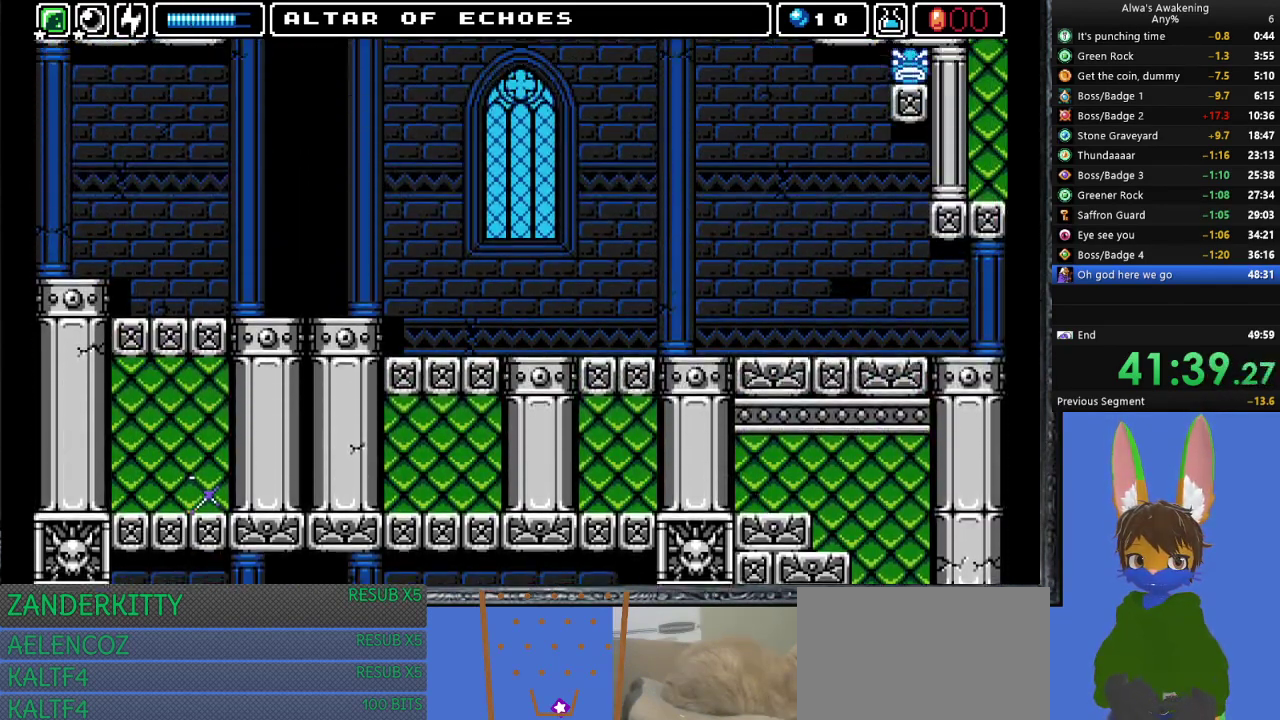
{"buttons": ["CROSS"], "left_stick": "center", "events": []}
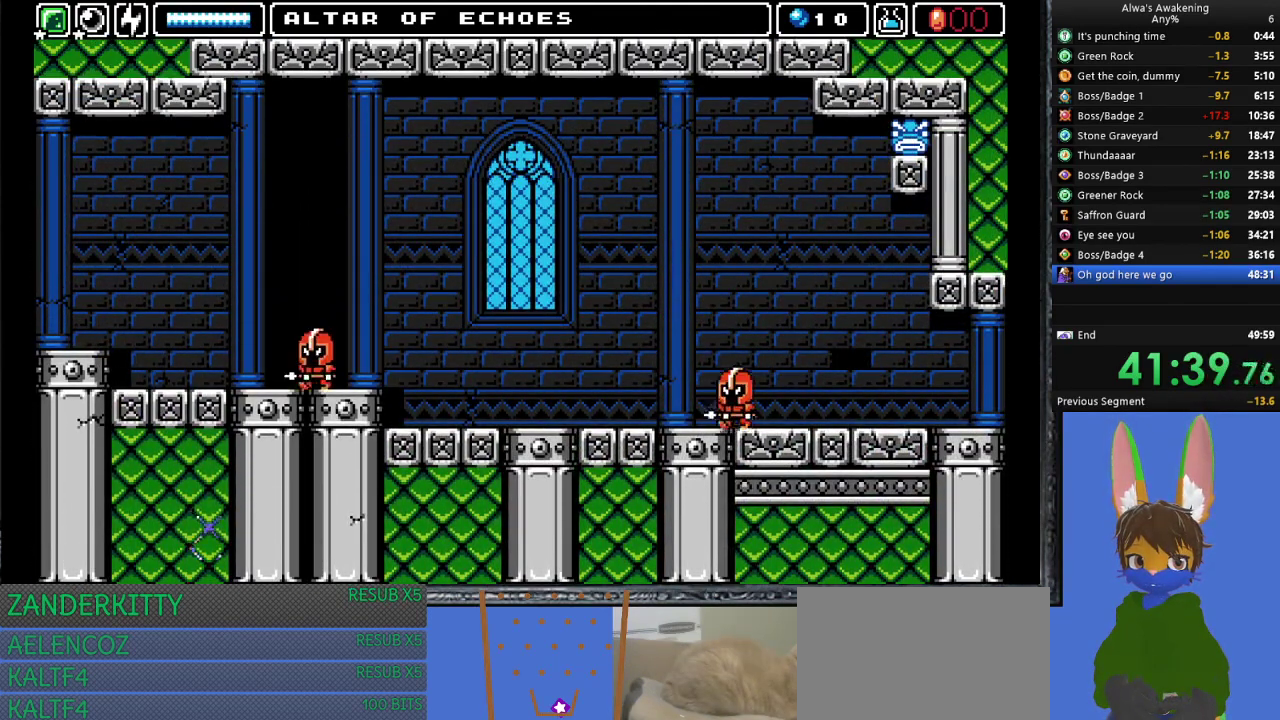
{"buttons": ["CROSS"], "left_stick": "center", "events": [[167, "SQUARE", "down"], [200, "DPAD_RIGHT", "down"], [267, "CROSS", "up"], [267, "SQUARE", "up"], [333, "CROSS", "down"], [367, "DPAD_RIGHT", "up"]]}